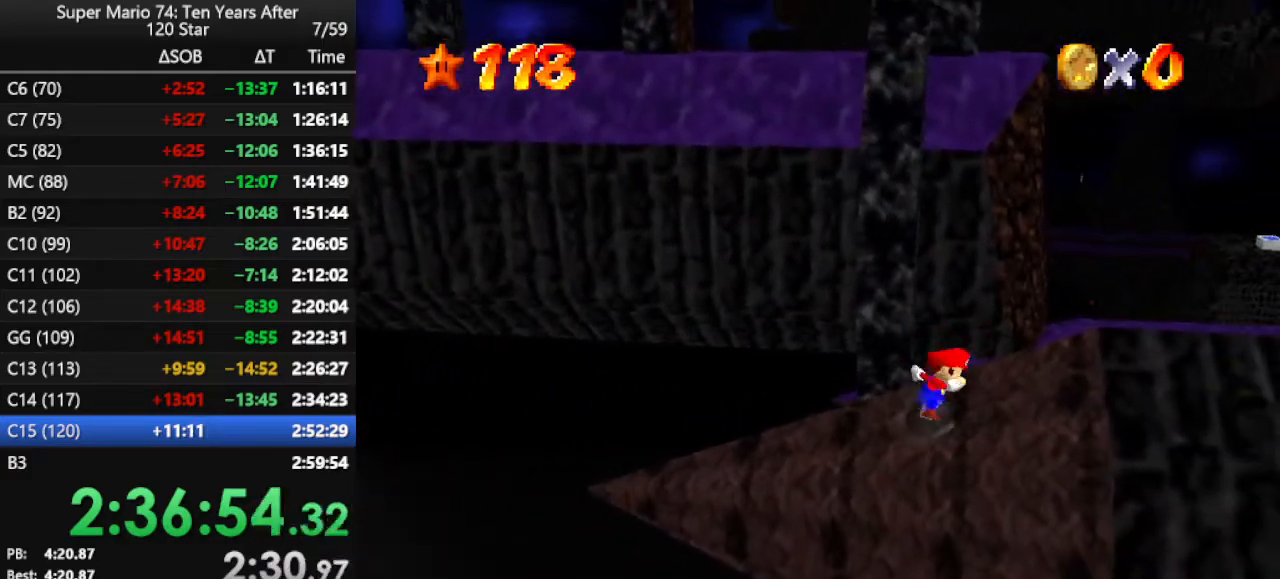
Gameplay with a controller (Nintendo layout); each line is a JSON object with the inputs held at the frame after it. "events" lists button and stick changes between this image and that frame as [ms after this image, input, new state], when the widget could be followed in between. Not read: L3 R3.
{"buttons": ["A"], "left_stick": "up", "events": [[133, "A", "down"]]}
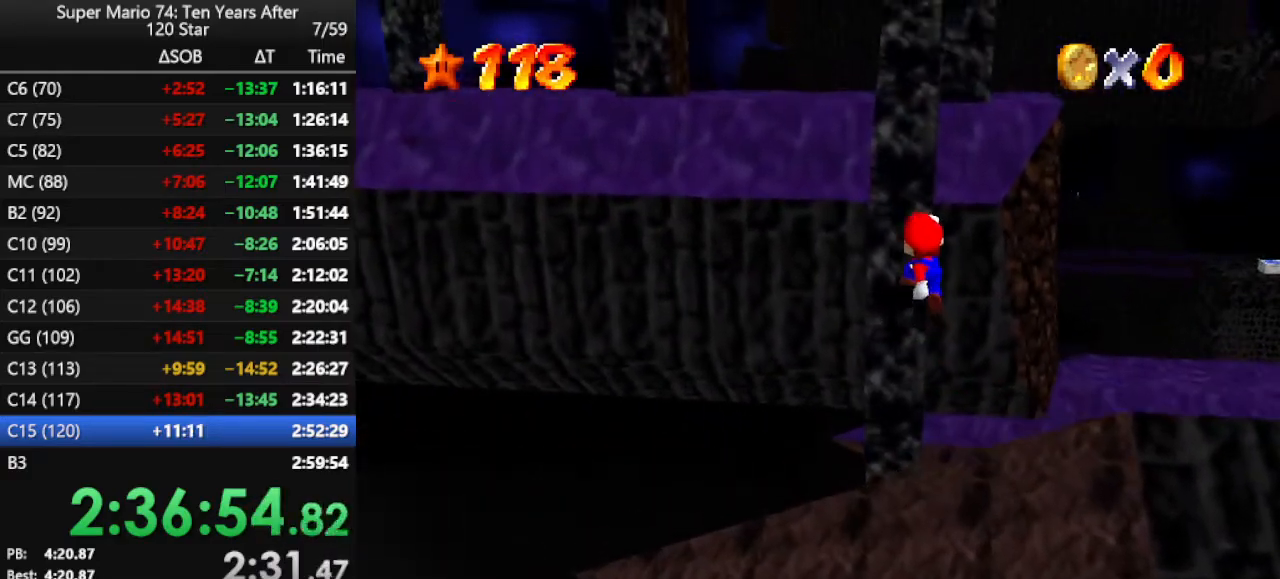
{"buttons": ["C_LEFT"], "left_stick": "down-right", "events": [[100, "A", "up"], [133, "left_stick", "right"], [200, "left_stick", "down"], [433, "C_LEFT", "down"], [500, "left_stick", "down-right"]]}
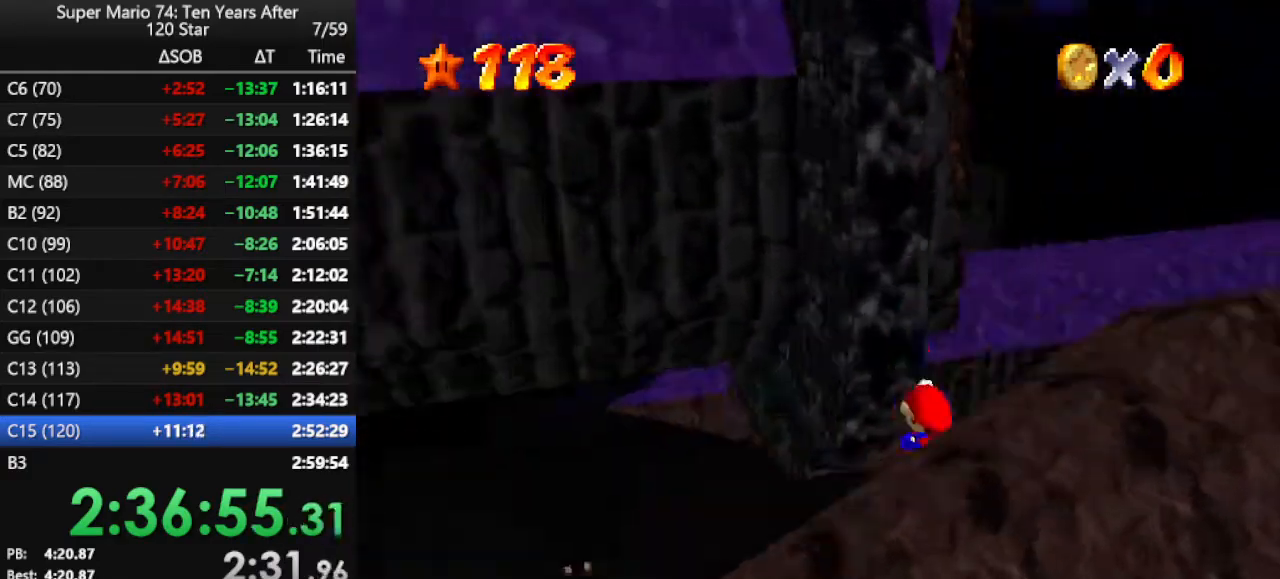
{"buttons": [], "left_stick": "right", "events": [[33, "C_LEFT", "up"], [67, "C_LEFT", "down"], [133, "C_LEFT", "up"], [133, "left_stick", "right"], [167, "A", "down"], [500, "A", "up"]]}
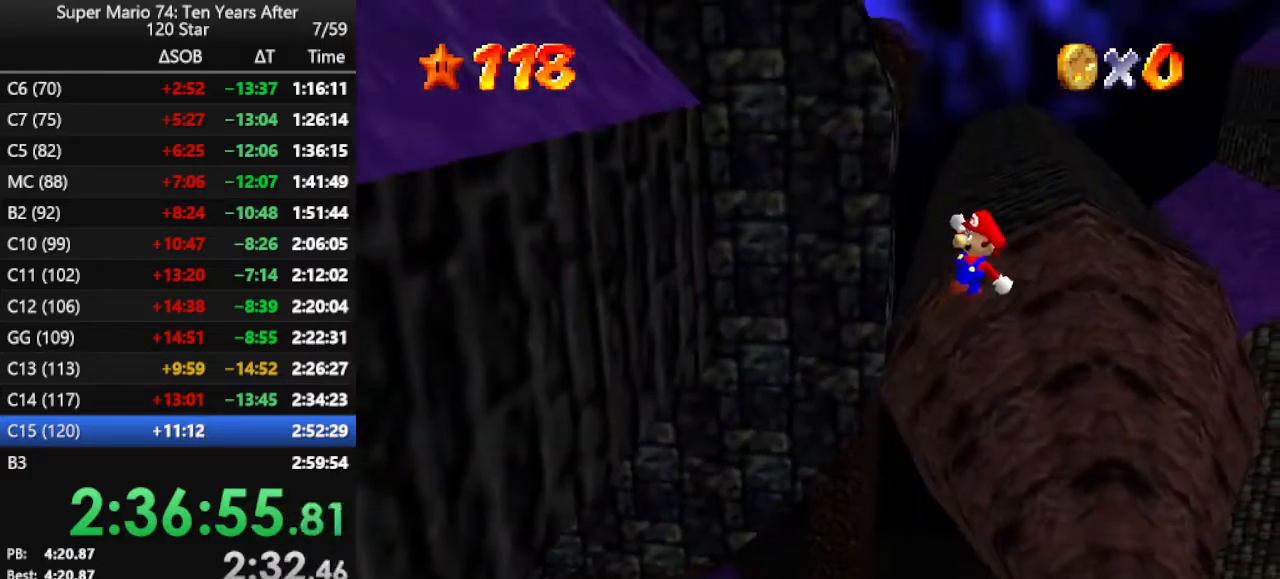
{"buttons": ["C_RIGHT"], "left_stick": "up", "events": [[133, "left_stick", "up-right"], [167, "B", "down"], [300, "B", "up"], [300, "left_stick", "up"], [400, "C_RIGHT", "down"]]}
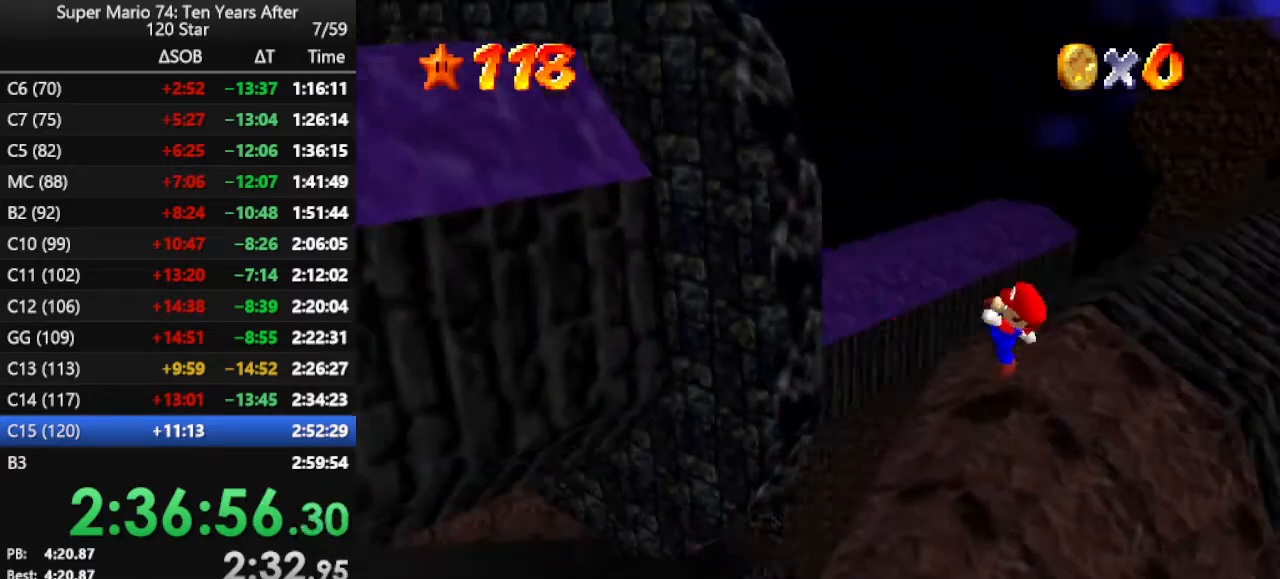
{"buttons": [], "left_stick": "left", "events": [[67, "C_RIGHT", "up"], [67, "left_stick", "center"], [133, "C_RIGHT", "down"], [233, "C_RIGHT", "up"], [467, "left_stick", "left"]]}
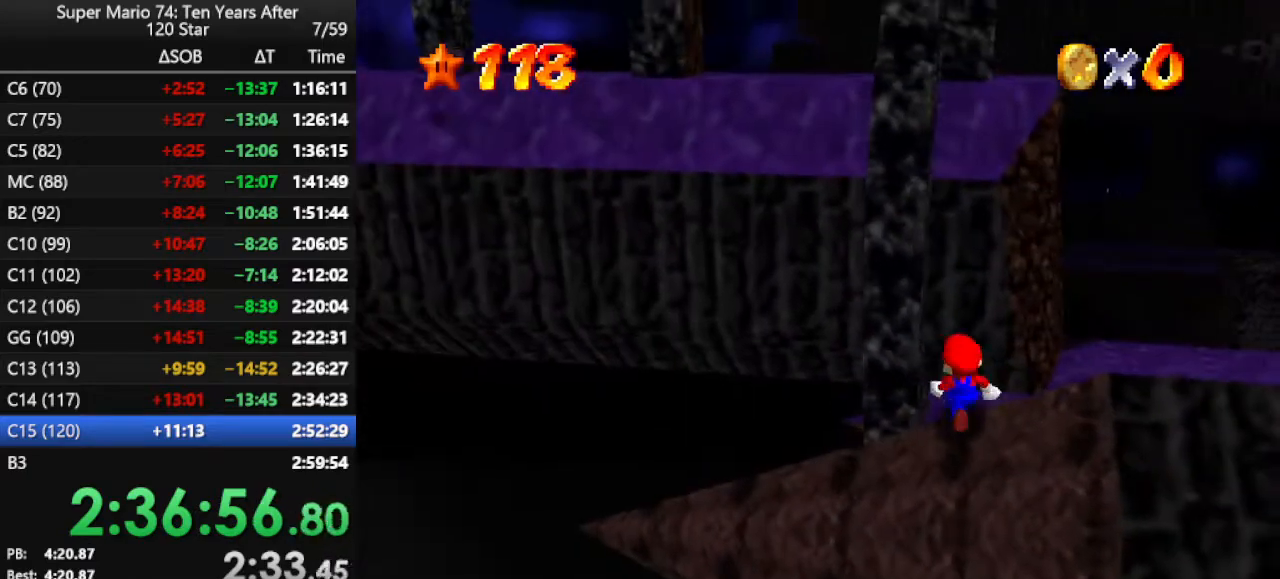
{"buttons": [], "left_stick": "right", "events": [[267, "left_stick", "down-left"], [433, "left_stick", "right"]]}
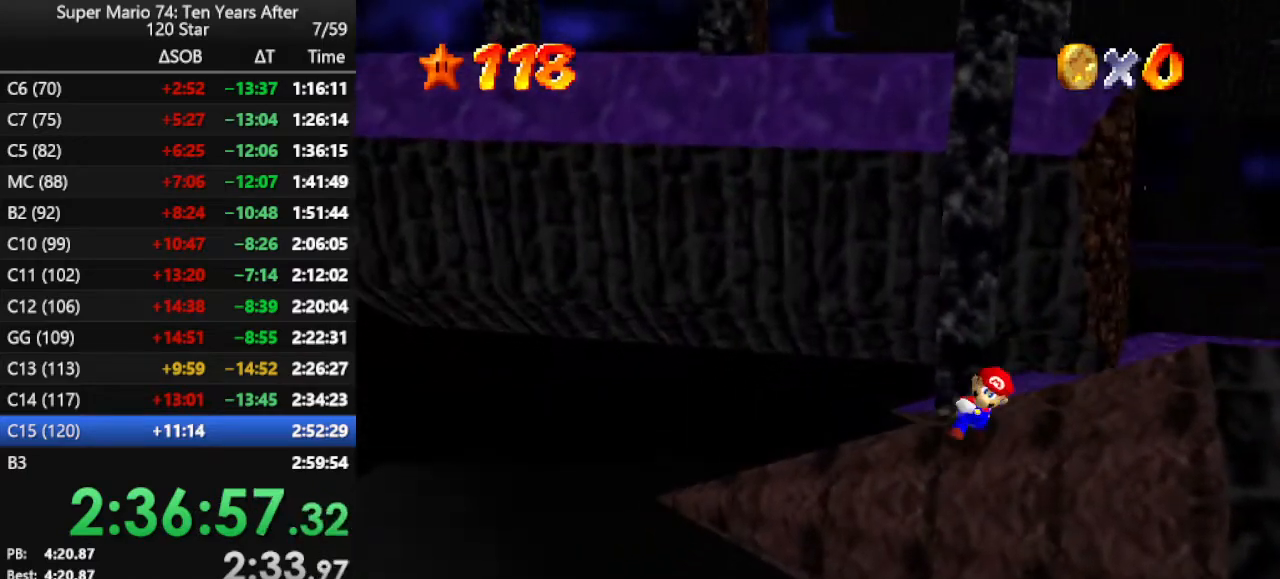
{"buttons": ["A"], "left_stick": "up-left", "events": [[67, "A", "down"], [67, "left_stick", "up"], [400, "left_stick", "up-left"]]}
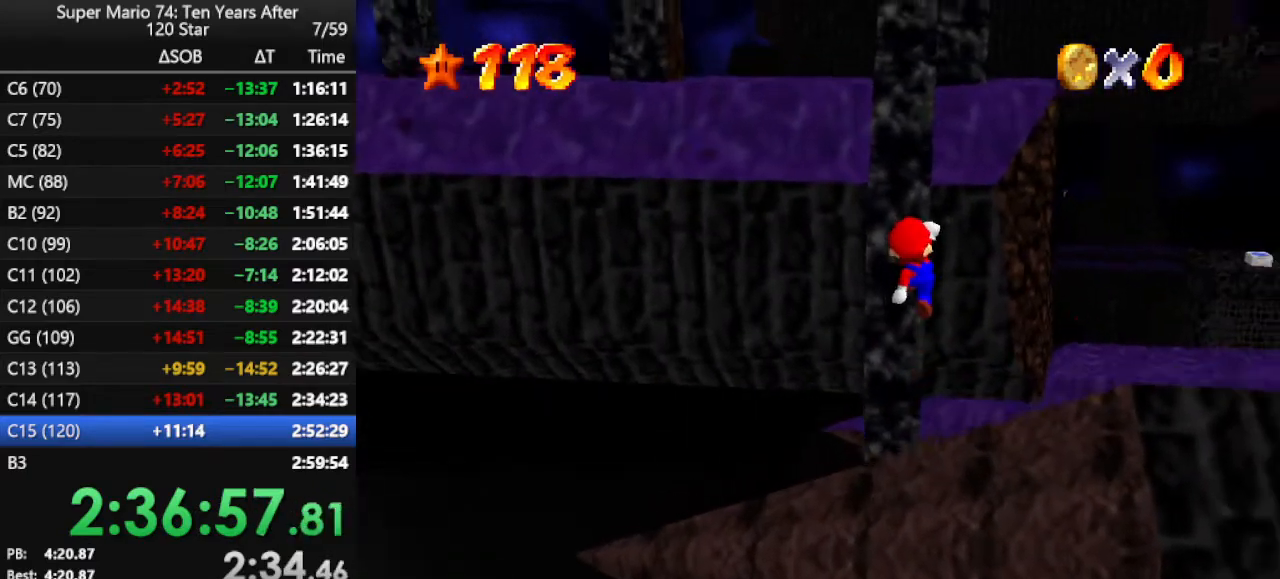
{"buttons": [], "left_stick": "center", "events": [[100, "A", "up"], [100, "left_stick", "down"], [367, "C_LEFT", "down"], [367, "left_stick", "center"], [467, "C_LEFT", "up"]]}
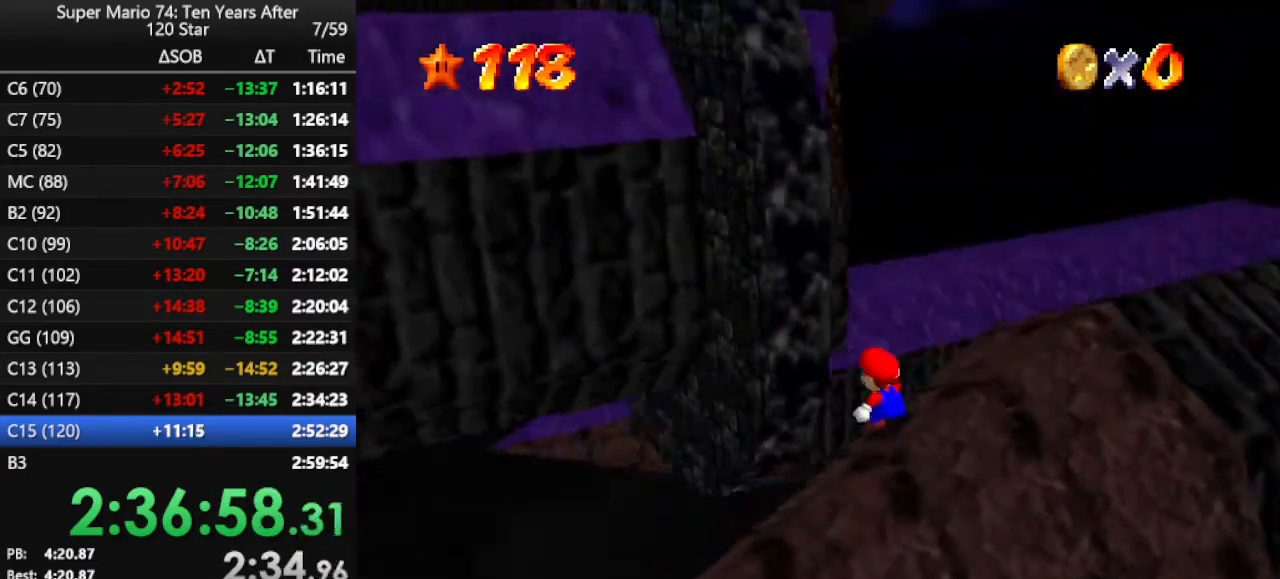
{"buttons": [], "left_stick": "down", "events": [[200, "C_RIGHT", "down"], [333, "C_RIGHT", "up"], [467, "left_stick", "down"]]}
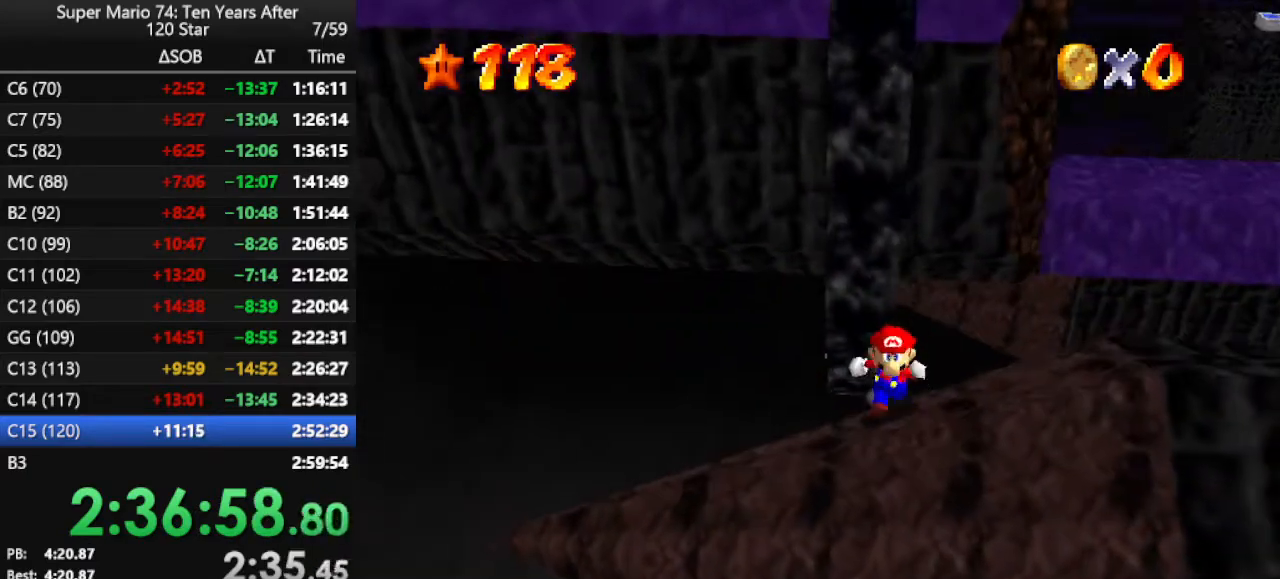
{"buttons": [], "left_stick": "up", "events": [[433, "left_stick", "up"]]}
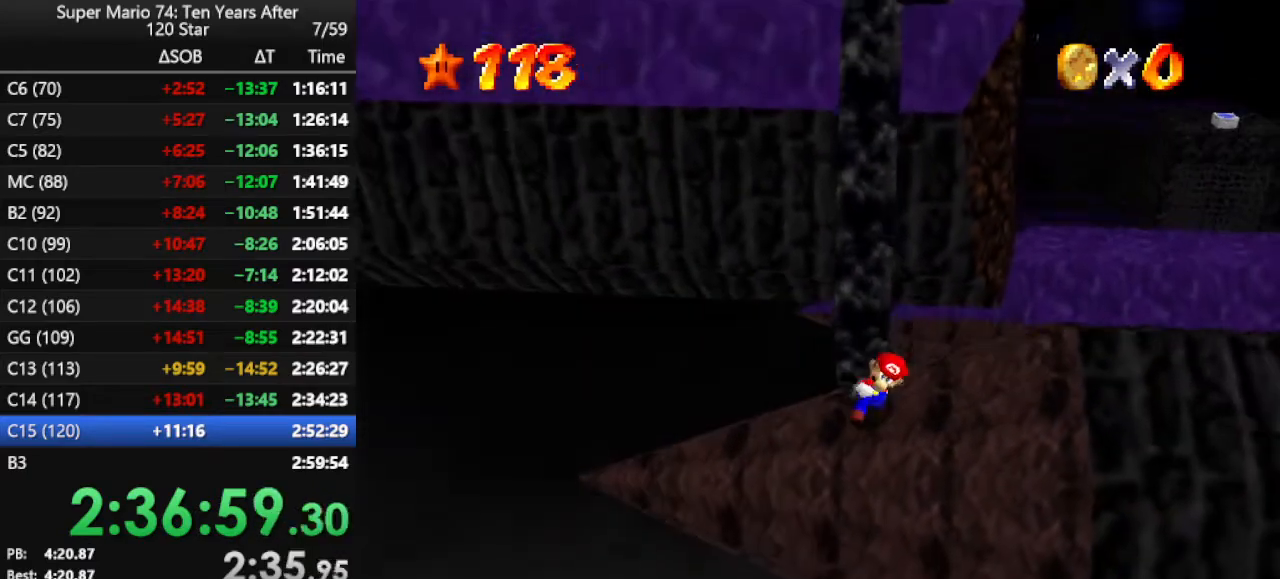
{"buttons": ["A"], "left_stick": "up-left", "events": [[200, "A", "down"], [433, "left_stick", "up-left"]]}
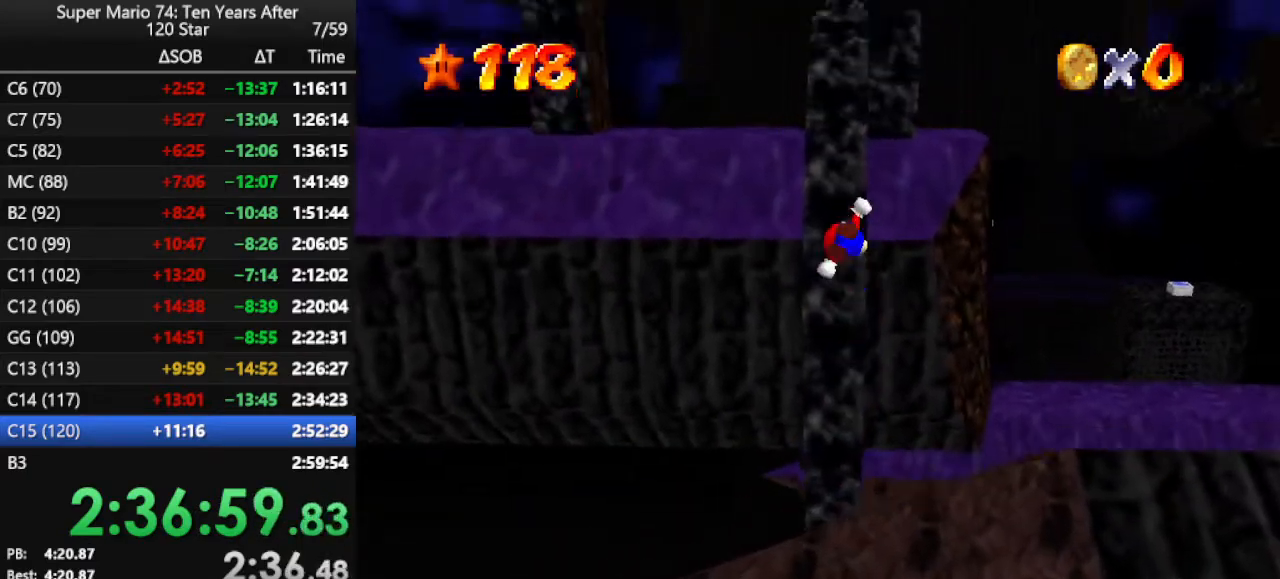
{"buttons": [], "left_stick": "up", "events": [[333, "A", "up"], [333, "left_stick", "up"]]}
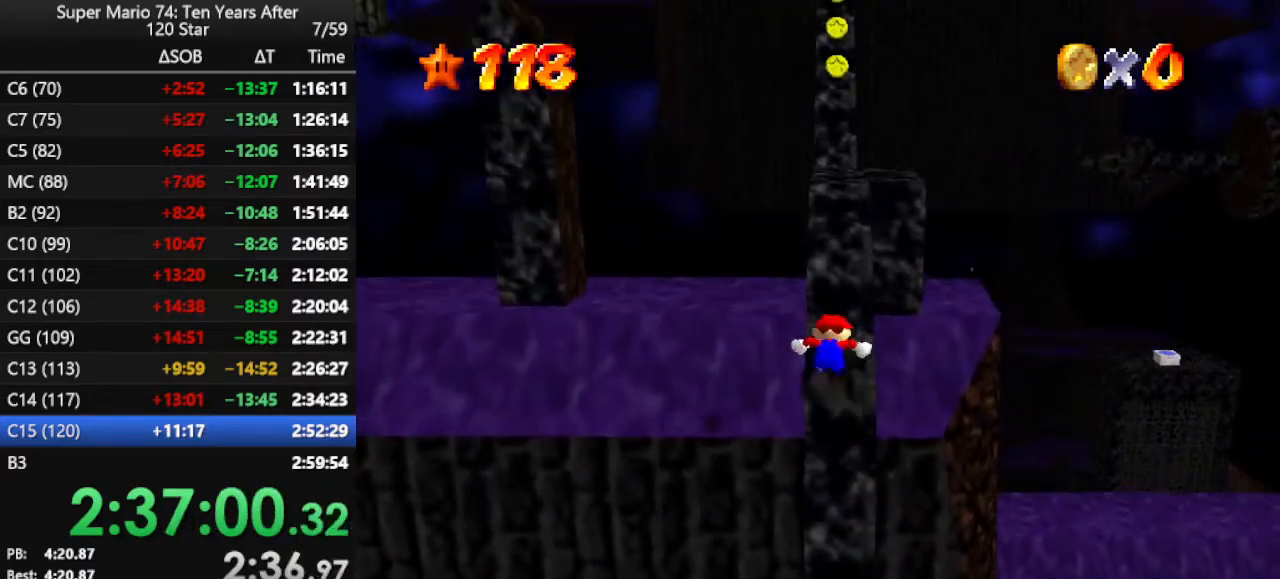
{"buttons": [], "left_stick": "up", "events": []}
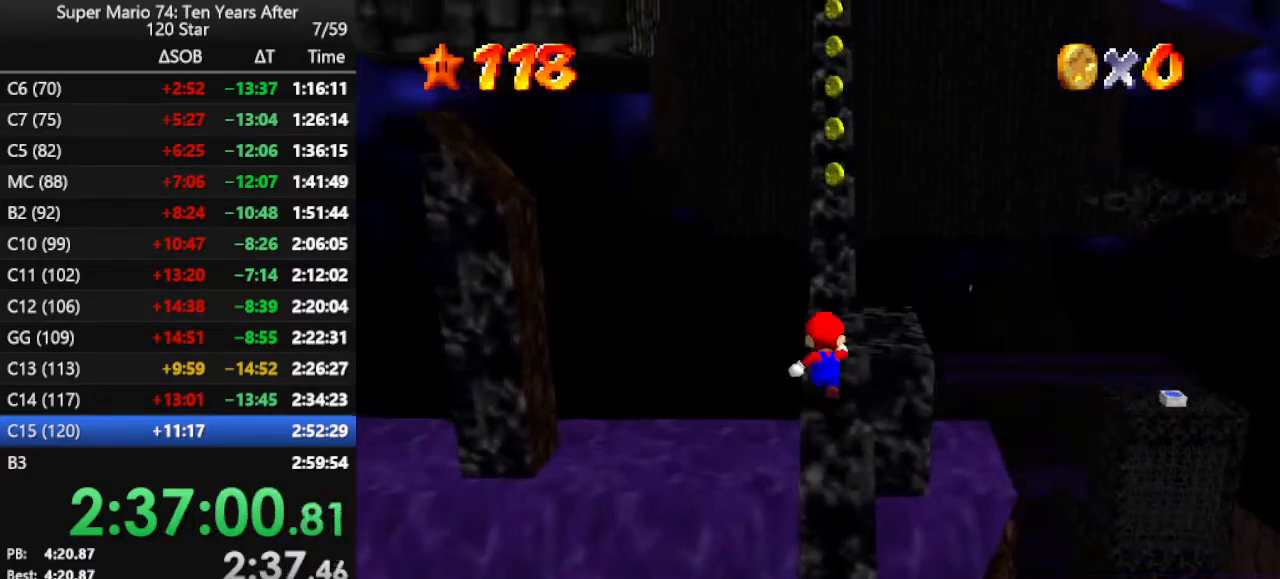
{"buttons": ["C_RIGHT"], "left_stick": "center", "events": [[267, "C_RIGHT", "down"], [333, "left_stick", "center"], [400, "C_RIGHT", "up"], [467, "C_RIGHT", "down"]]}
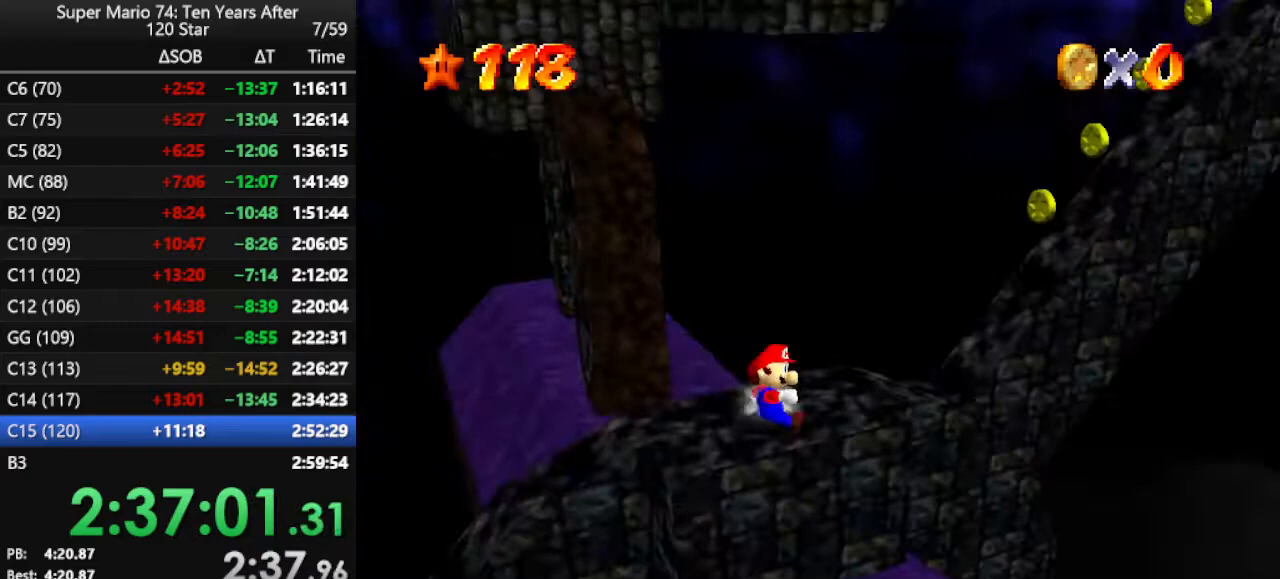
{"buttons": [], "left_stick": "center", "events": [[67, "C_RIGHT", "up"]]}
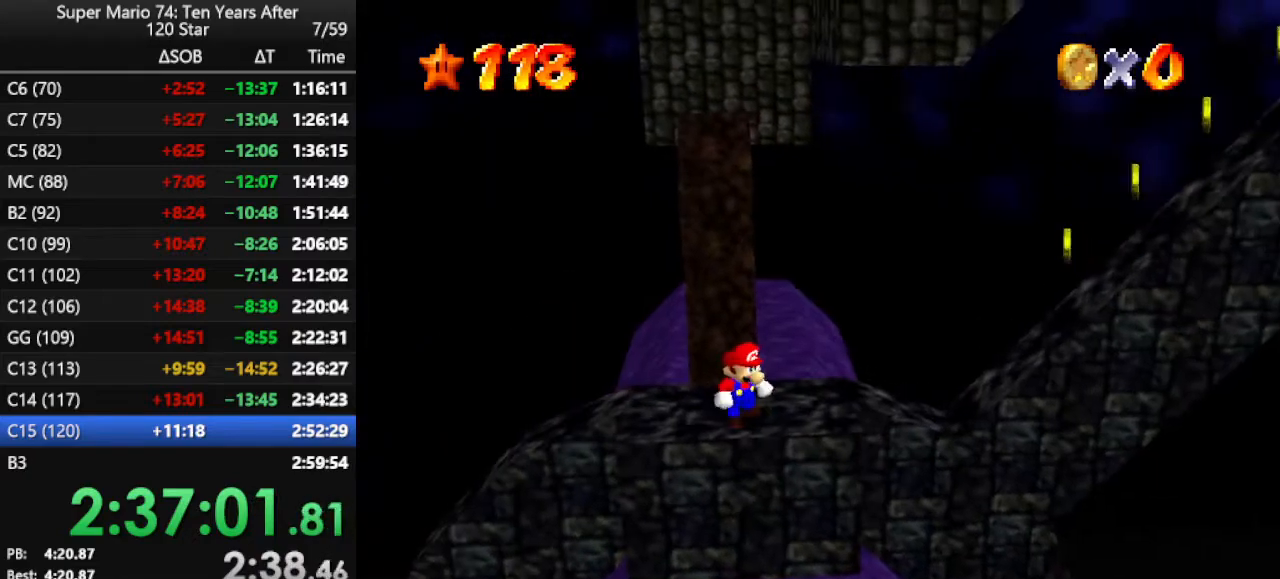
{"buttons": ["C_LEFT"], "left_stick": "center", "events": [[500, "C_LEFT", "down"]]}
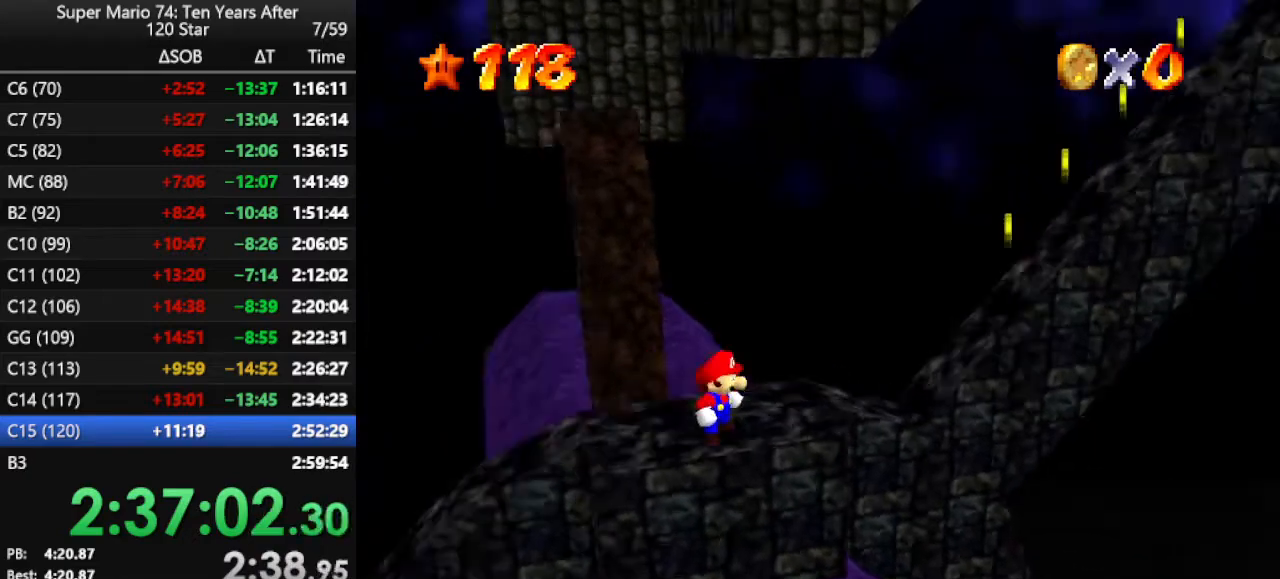
{"buttons": [], "left_stick": "center", "events": [[67, "C_LEFT", "up"], [333, "C_RIGHT", "down"], [400, "C_RIGHT", "up"]]}
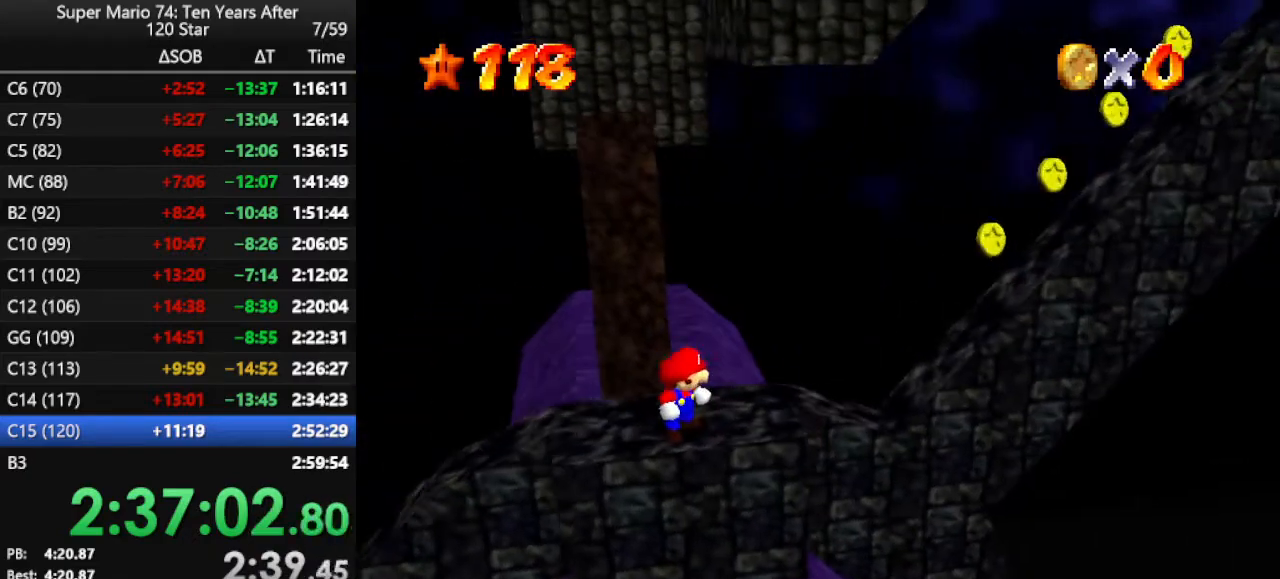
{"buttons": [], "left_stick": "left", "events": [[300, "A", "down"], [400, "A", "up"], [500, "left_stick", "left"]]}
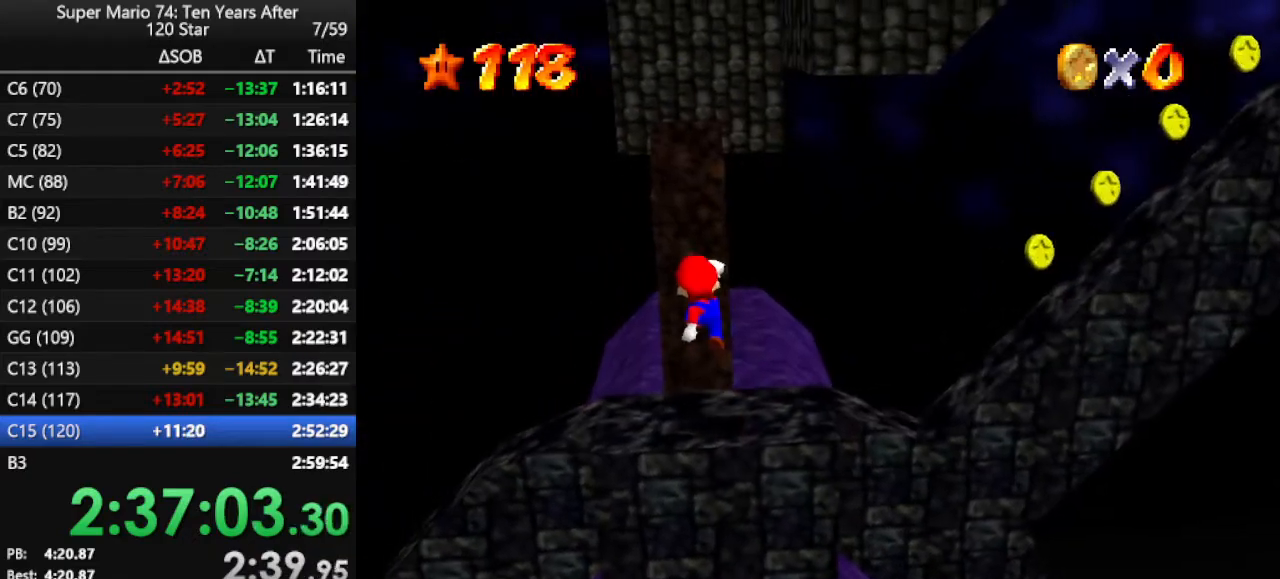
{"buttons": ["C_DOWN", "C_LEFT"], "left_stick": "center", "events": [[100, "left_stick", "center"], [267, "C_LEFT", "down"], [367, "C_LEFT", "up"], [433, "C_LEFT", "down"], [467, "C_DOWN", "down"]]}
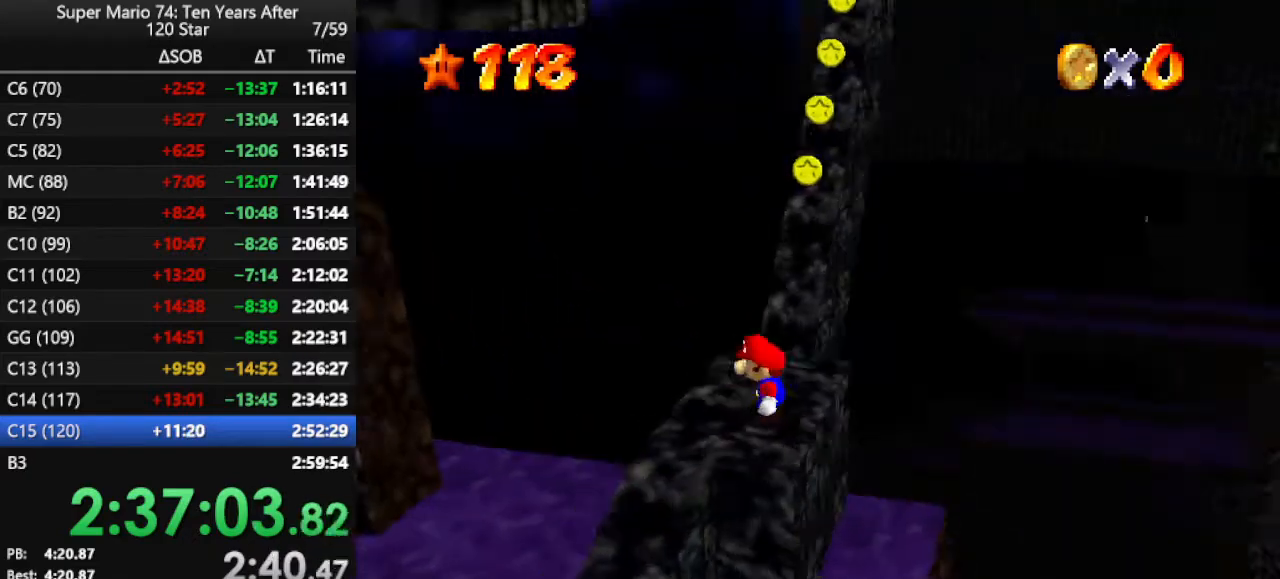
{"buttons": [], "left_stick": "right", "events": [[33, "C_DOWN", "up"], [33, "C_LEFT", "up"], [133, "A", "down"], [200, "A", "up"], [500, "left_stick", "right"]]}
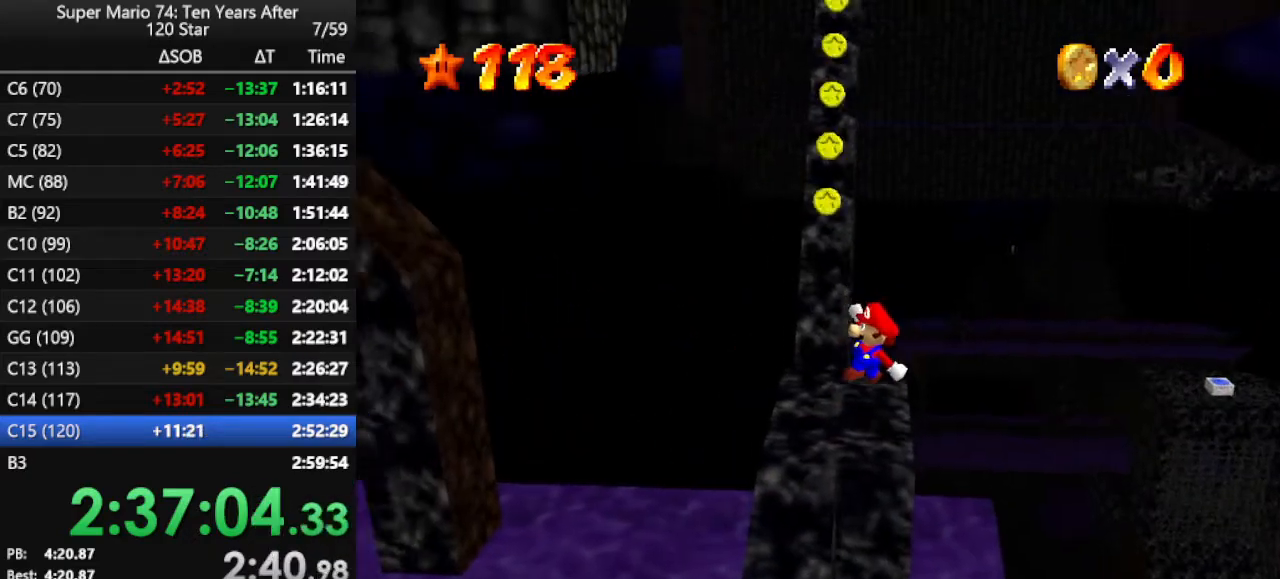
{"buttons": ["A"], "left_stick": "center", "events": [[167, "A", "down"], [400, "left_stick", "center"]]}
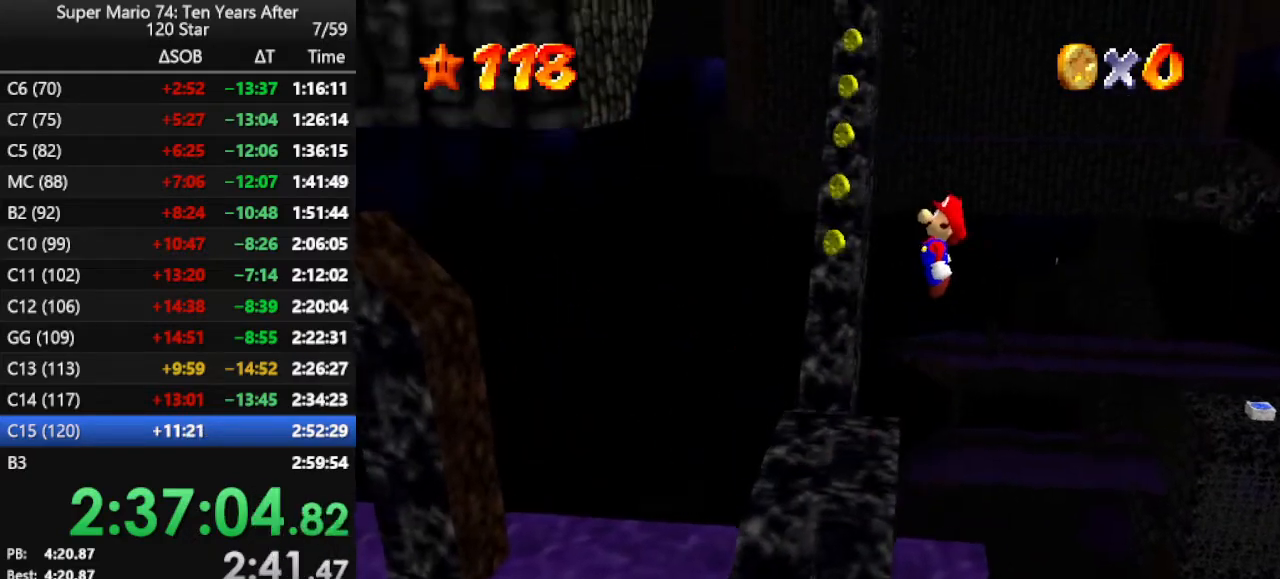
{"buttons": ["B"], "left_stick": "left", "events": [[167, "A", "up"], [200, "left_stick", "left"], [400, "B", "down"]]}
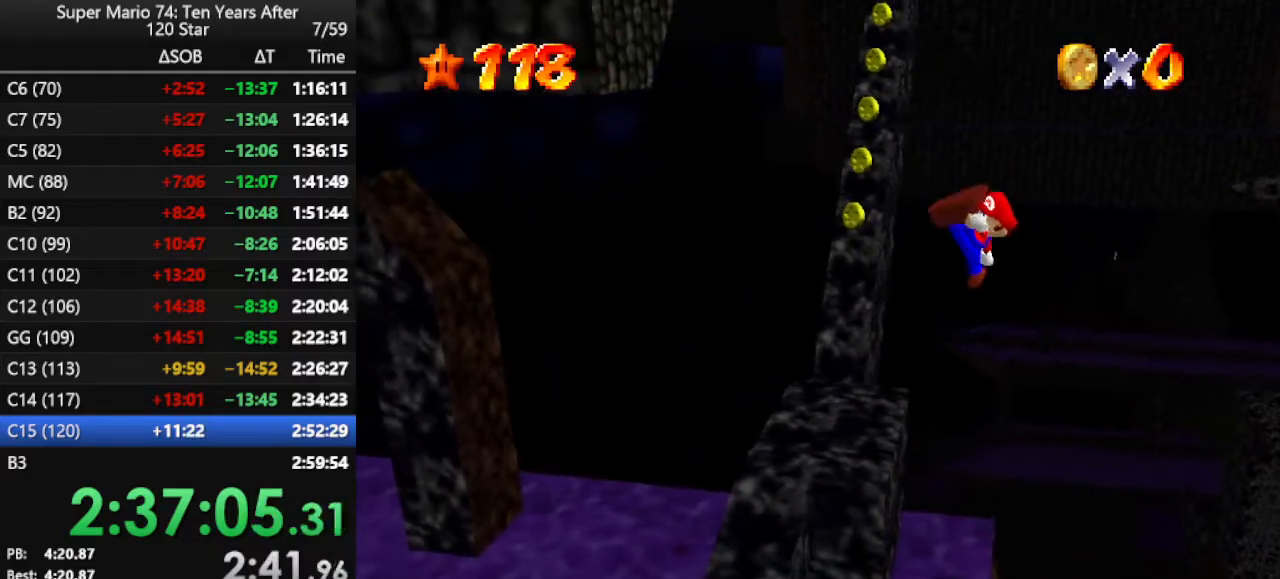
{"buttons": [], "left_stick": "center", "events": [[67, "B", "up"], [300, "left_stick", "center"]]}
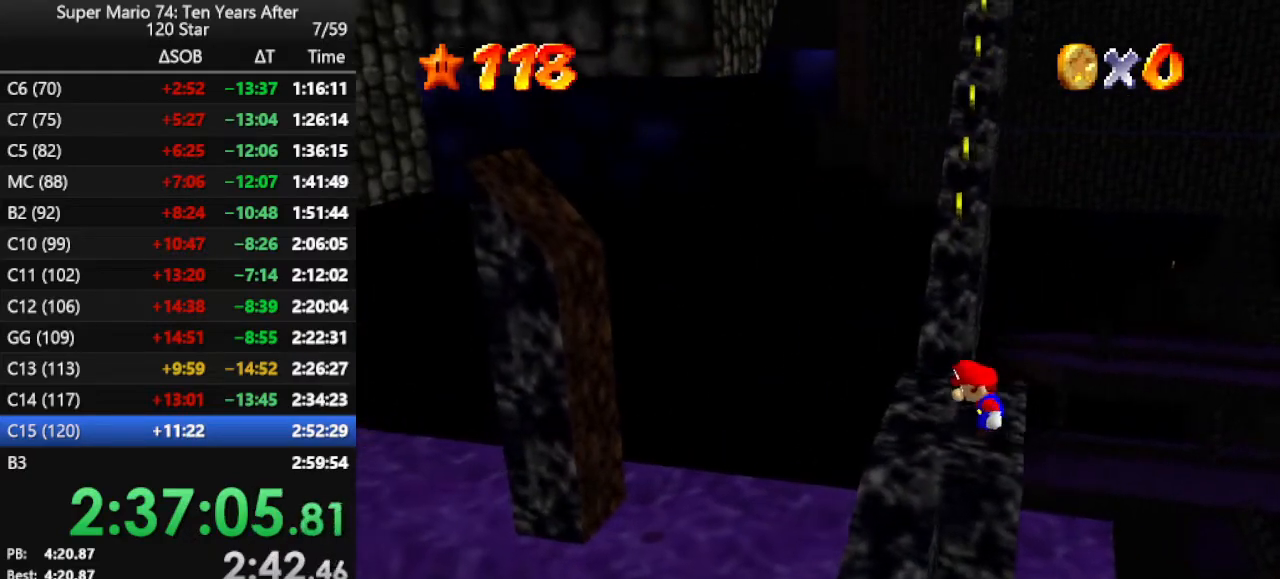
{"buttons": [], "left_stick": "center", "events": [[300, "A", "down"], [333, "A", "up"]]}
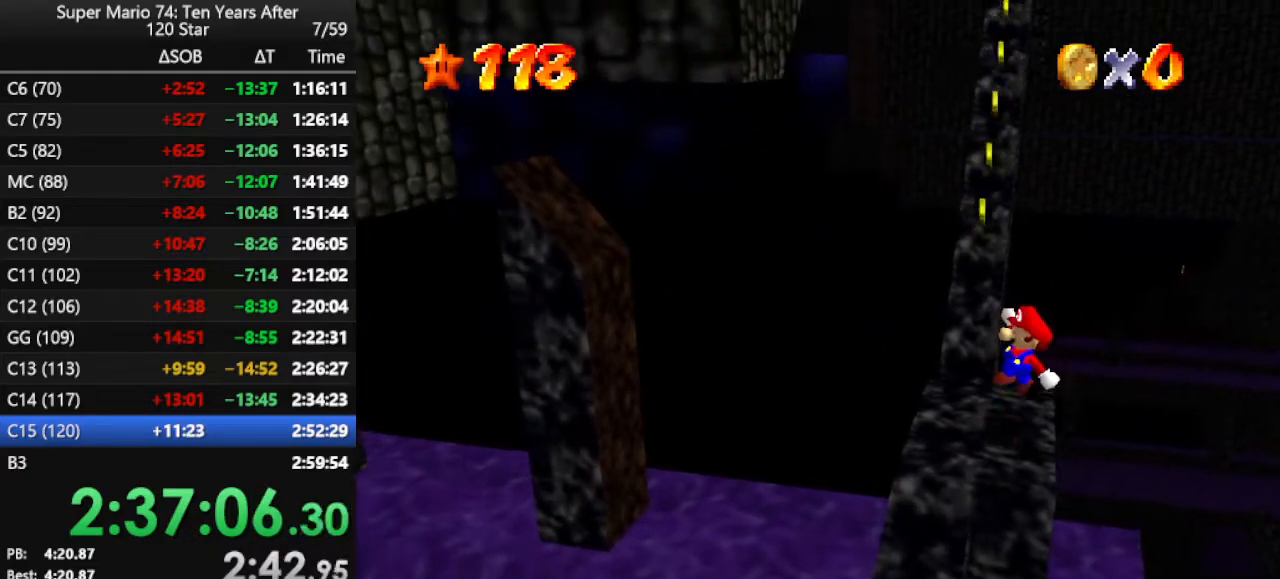
{"buttons": ["A"], "left_stick": "center", "events": [[133, "left_stick", "right"], [233, "A", "down"], [500, "left_stick", "center"]]}
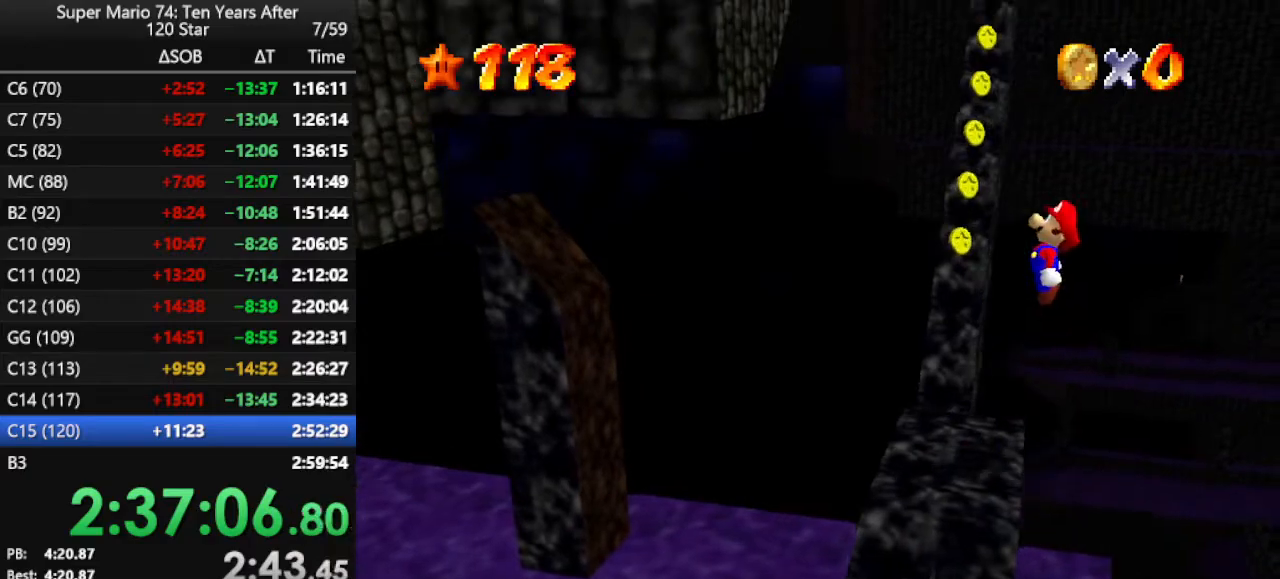
{"buttons": [], "left_stick": "left", "events": [[167, "A", "up"], [167, "left_stick", "left"], [333, "B", "down"], [433, "B", "up"]]}
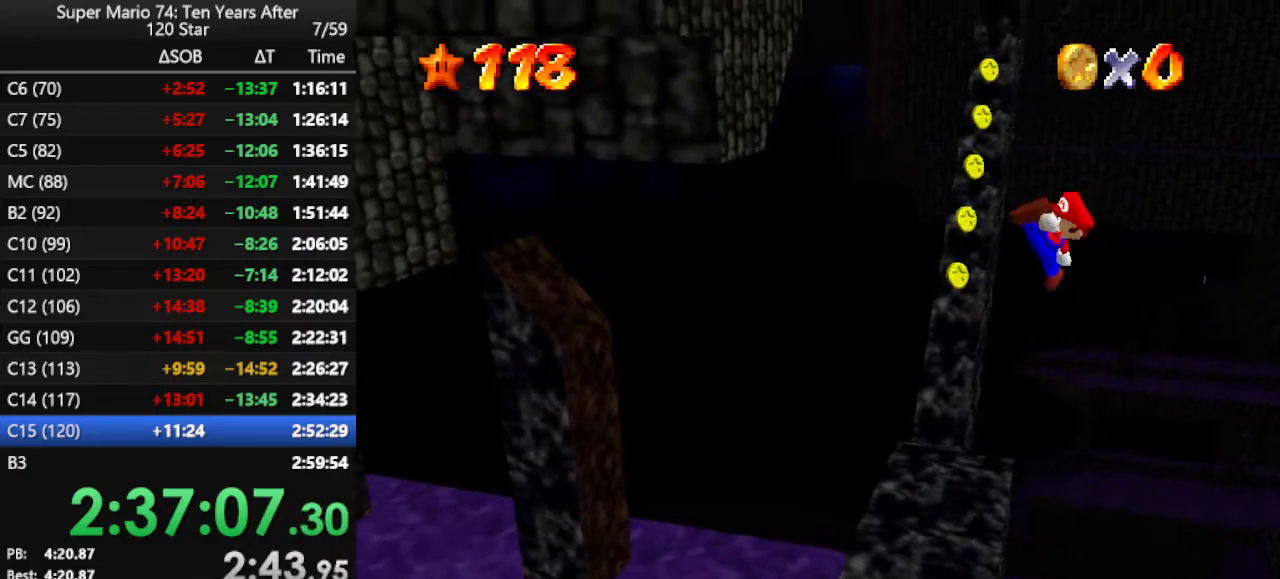
{"buttons": [], "left_stick": "left", "events": []}
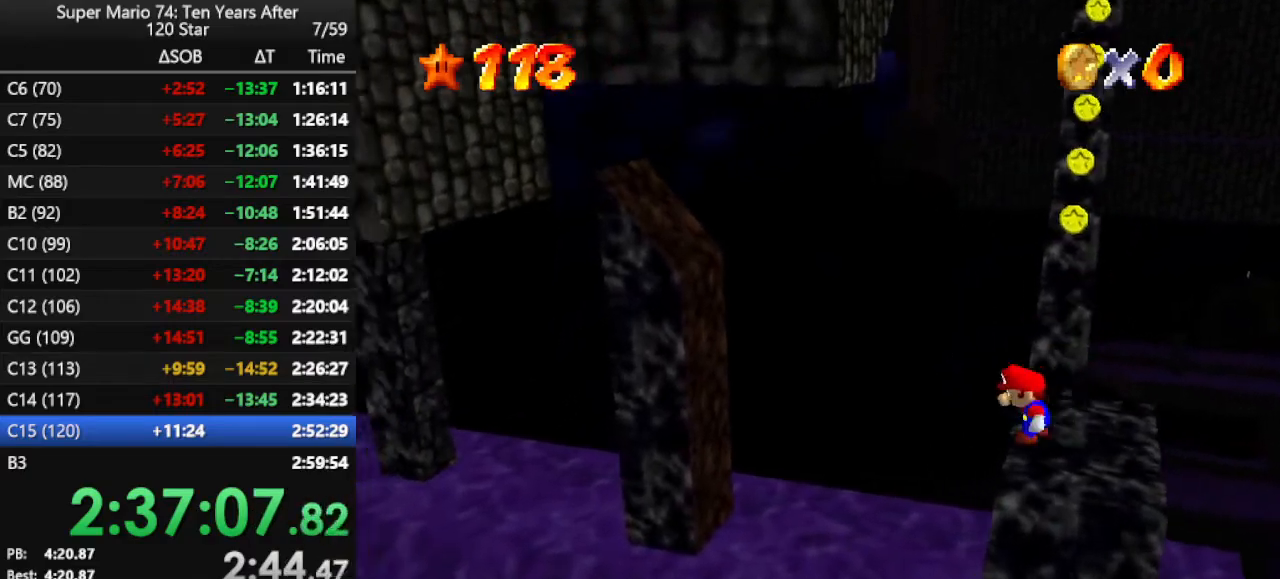
{"buttons": [], "left_stick": "left", "events": [[33, "A", "down"], [400, "A", "up"]]}